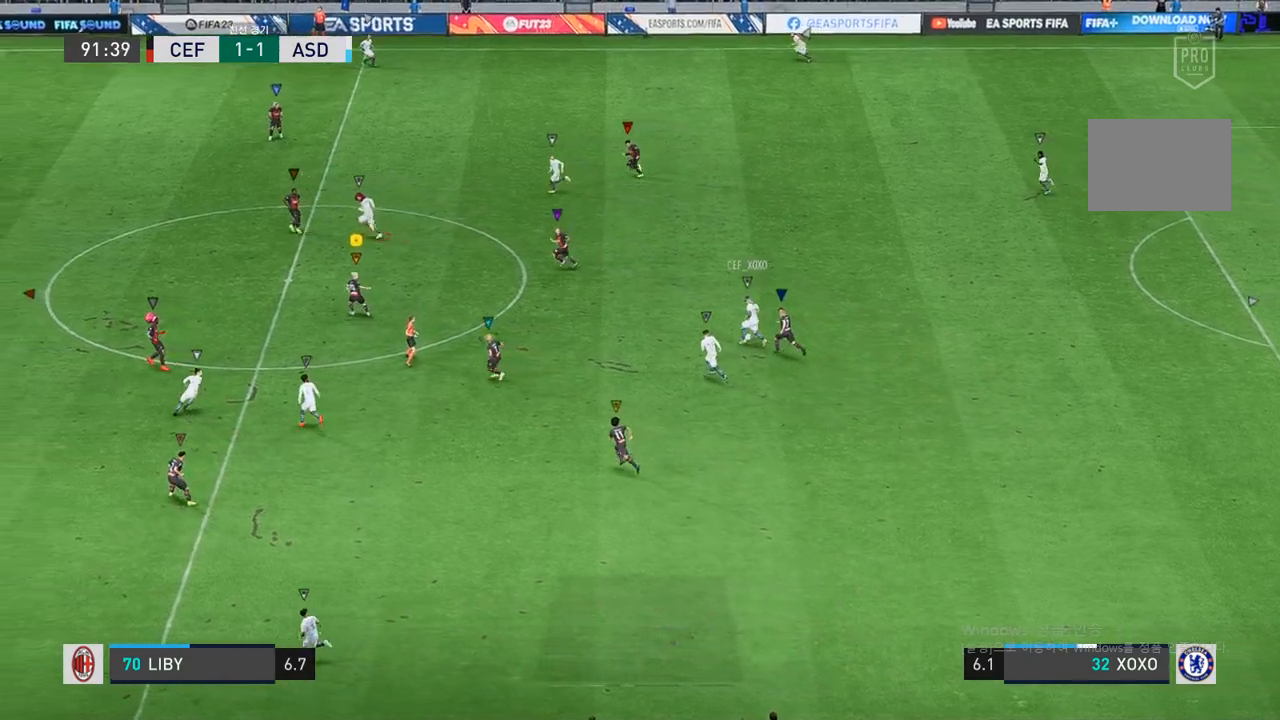
Gameplay with a controller (Xbox layout); each line is a JSON object with the inputs held at the frame after it. "events" lists button and stick changes between this image and that frame as [ms after this image, input, new state], when the widget could be followed in between. Not read: L3 R3.
{"buttons": [], "left_stick": "up-left", "right_stick": "center", "events": []}
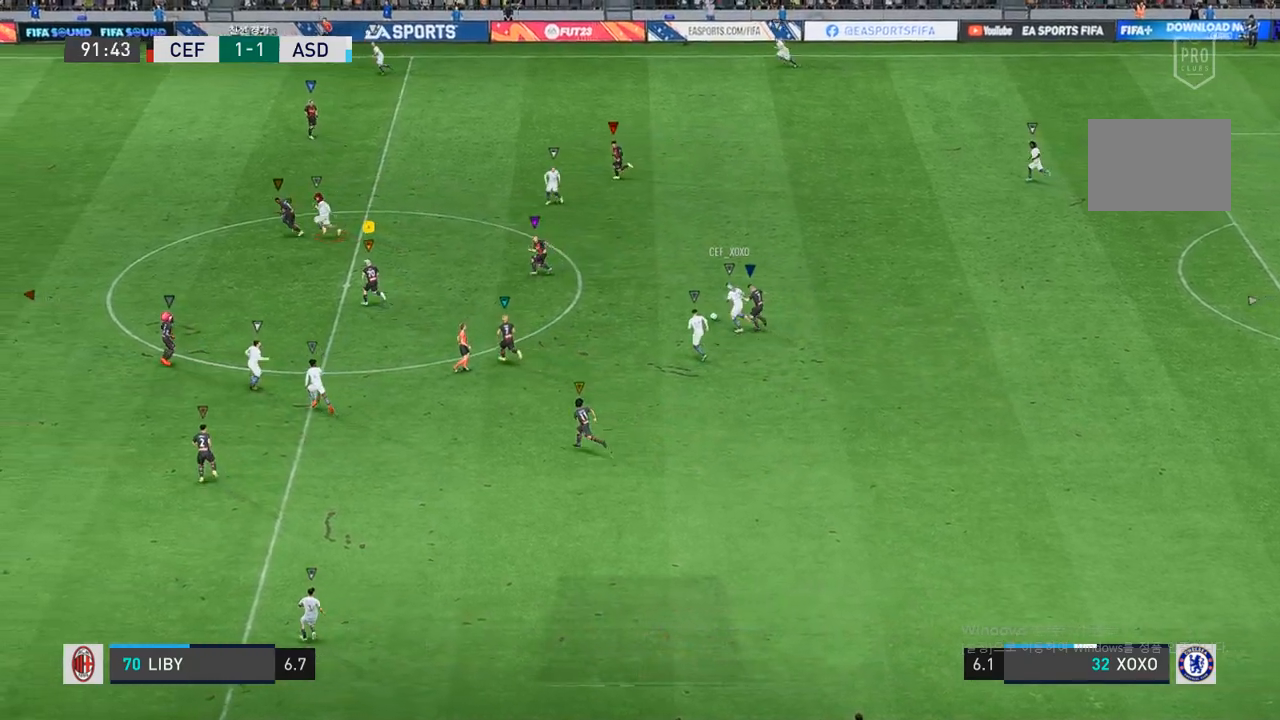
{"buttons": ["R2"], "left_stick": "up-left", "right_stick": "center", "events": [[300, "R2", "down"]]}
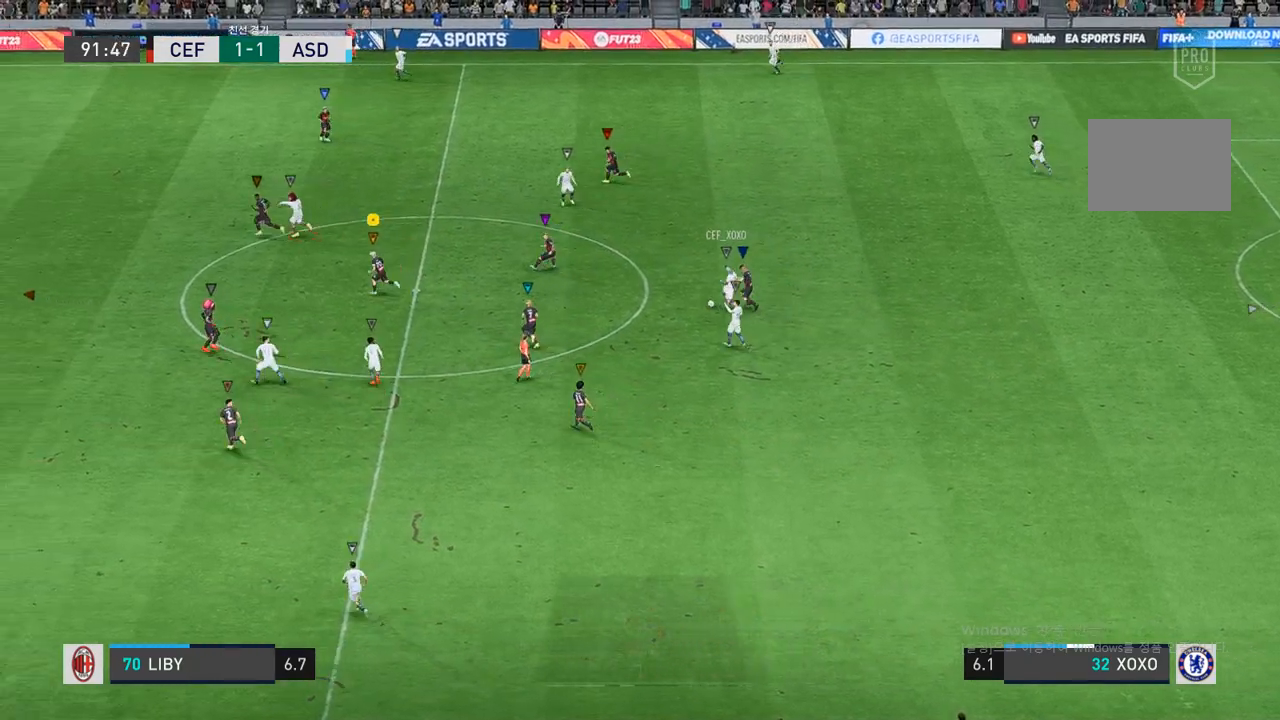
{"buttons": ["R2"], "left_stick": "up-left", "right_stick": "center", "events": []}
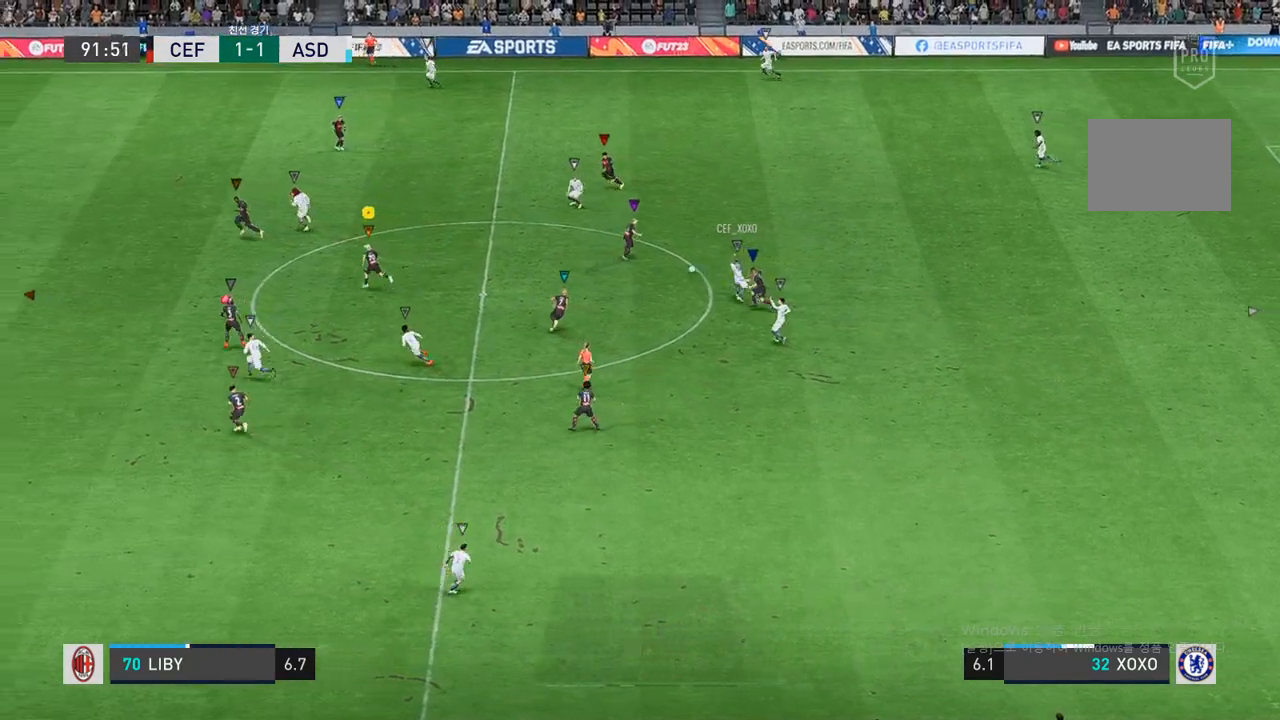
{"buttons": [], "left_stick": "up-right", "right_stick": "center", "events": [[150, "R2", "up"], [317, "left_stick", "up-right"]]}
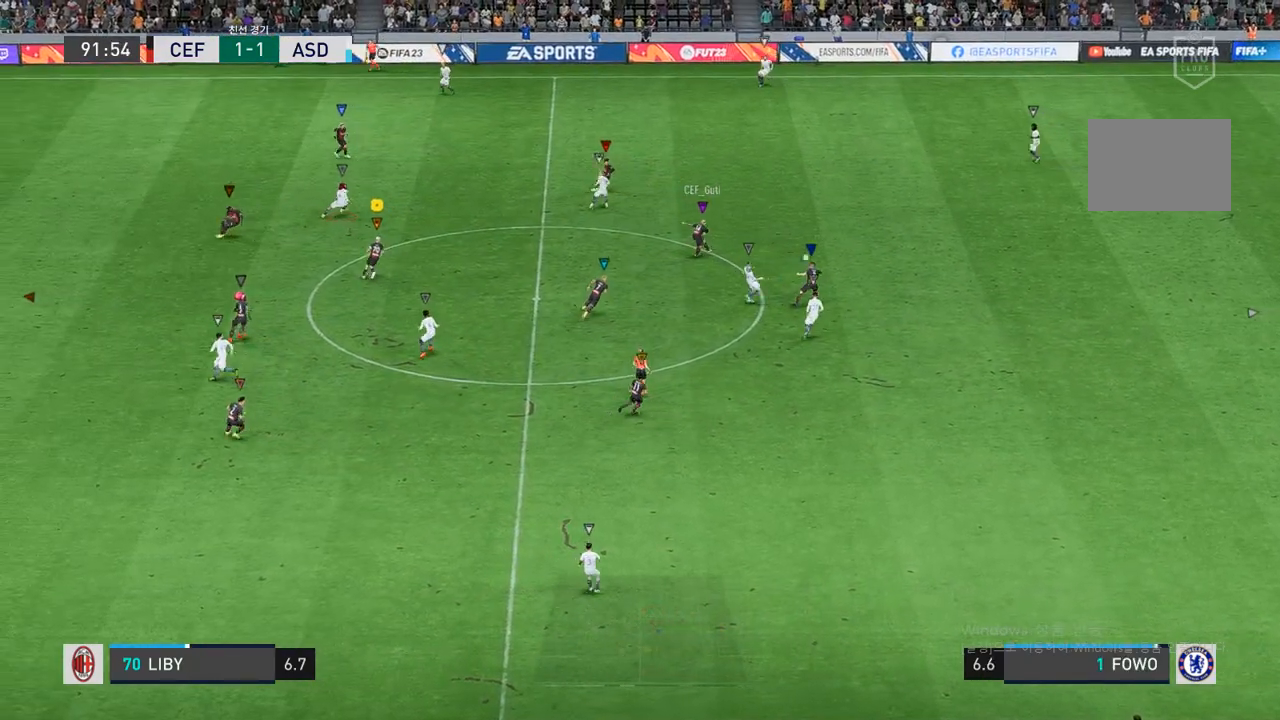
{"buttons": [], "left_stick": "right", "right_stick": "center", "events": [[383, "left_stick", "right"]]}
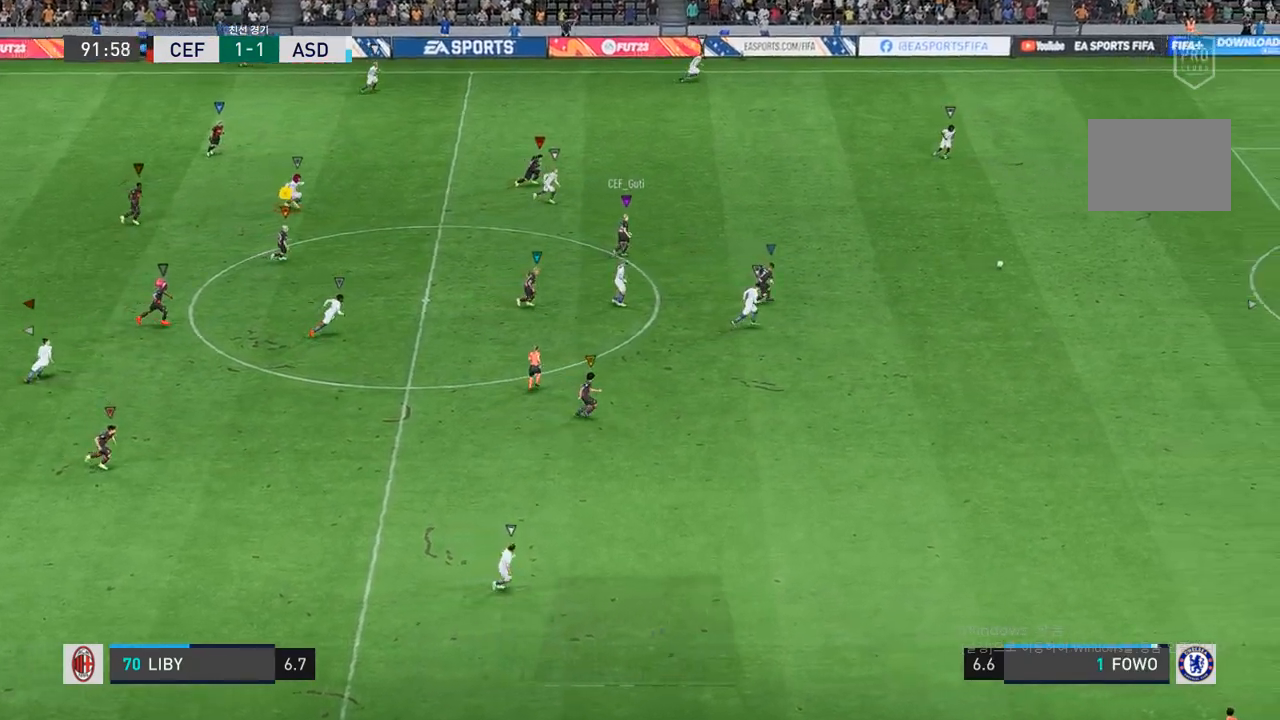
{"buttons": [], "left_stick": "right", "right_stick": "center", "events": []}
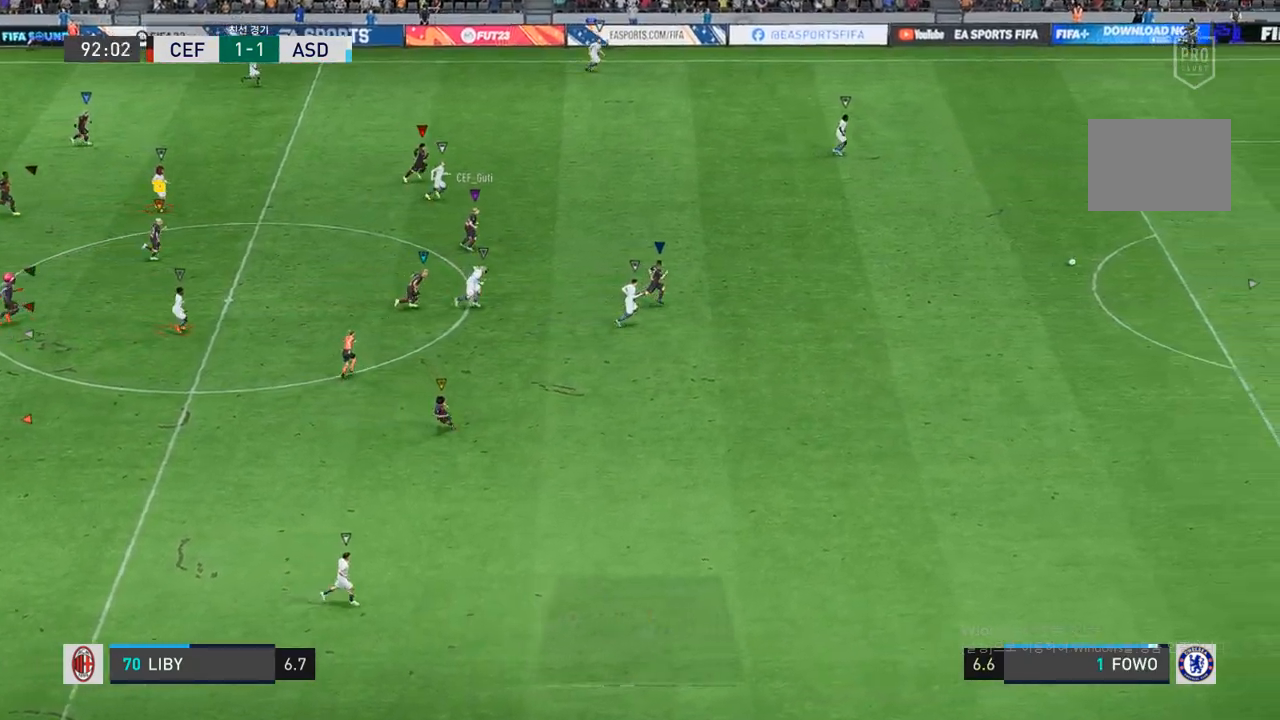
{"buttons": [], "left_stick": "right", "right_stick": "center", "events": []}
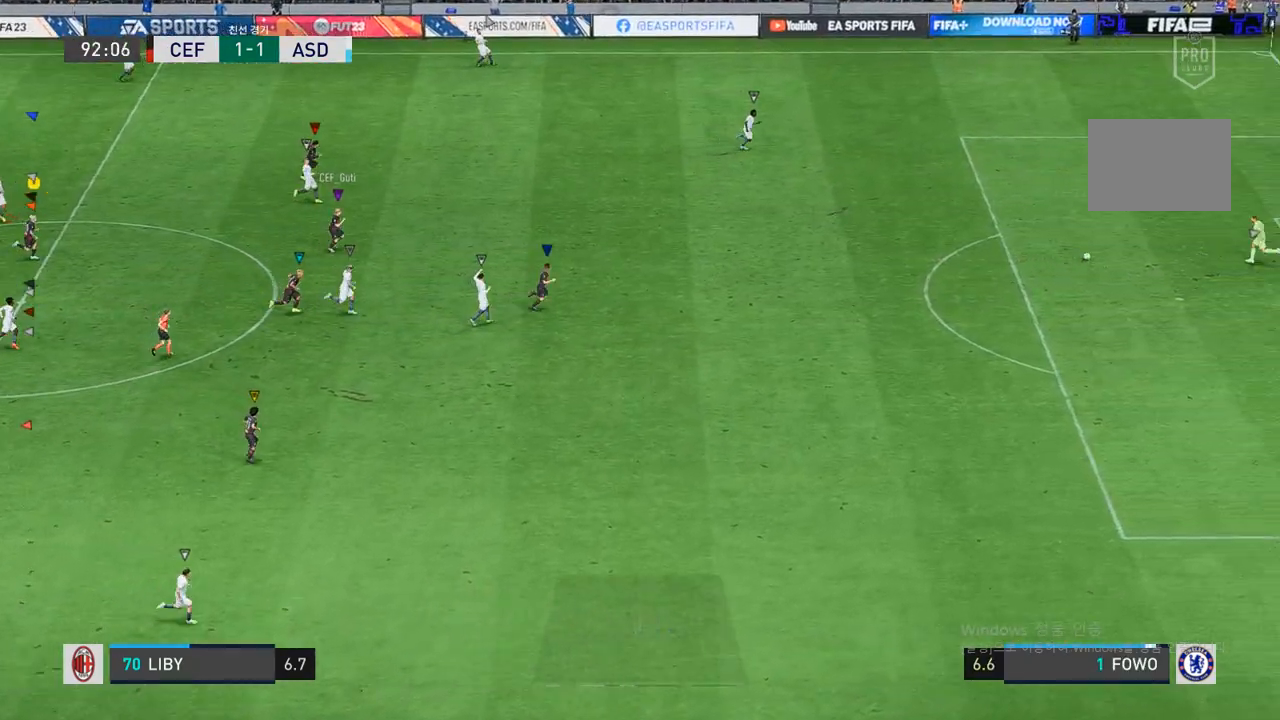
{"buttons": [], "left_stick": "center", "right_stick": "center", "events": [[250, "left_stick", "center"]]}
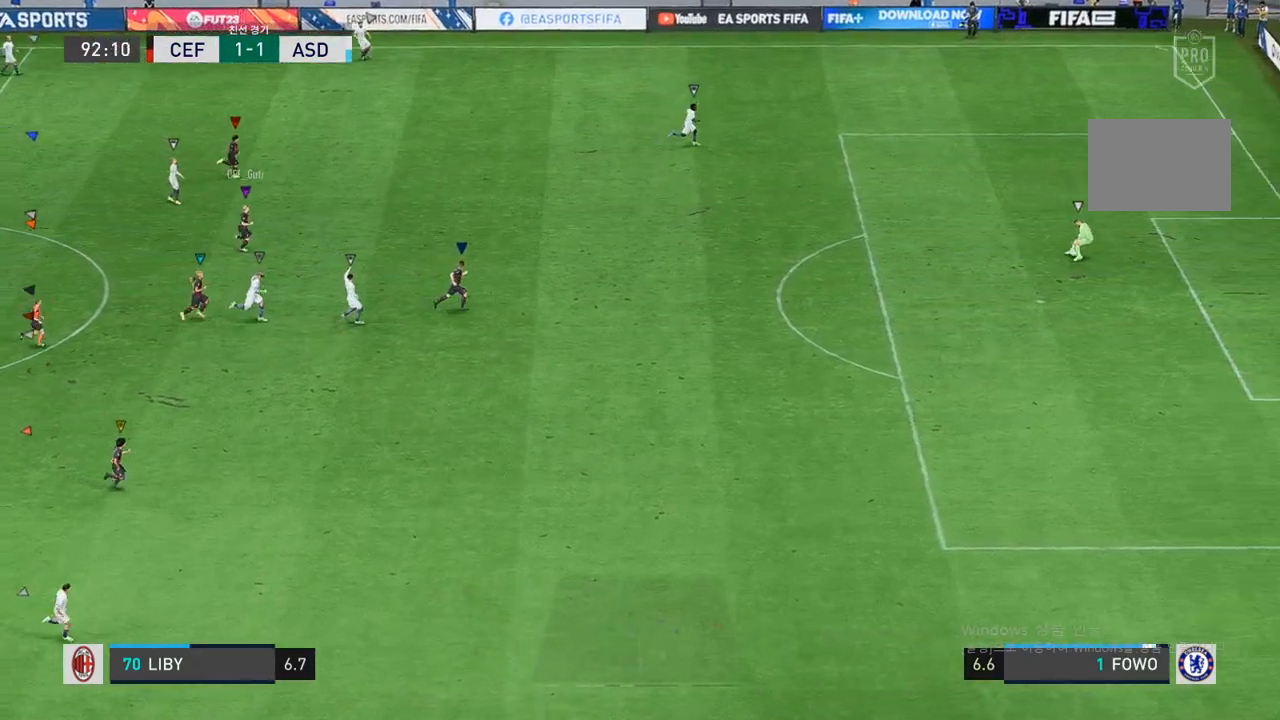
{"buttons": [], "left_stick": "center", "right_stick": "center", "events": [[50, "left_stick", "right"], [417, "left_stick", "center"]]}
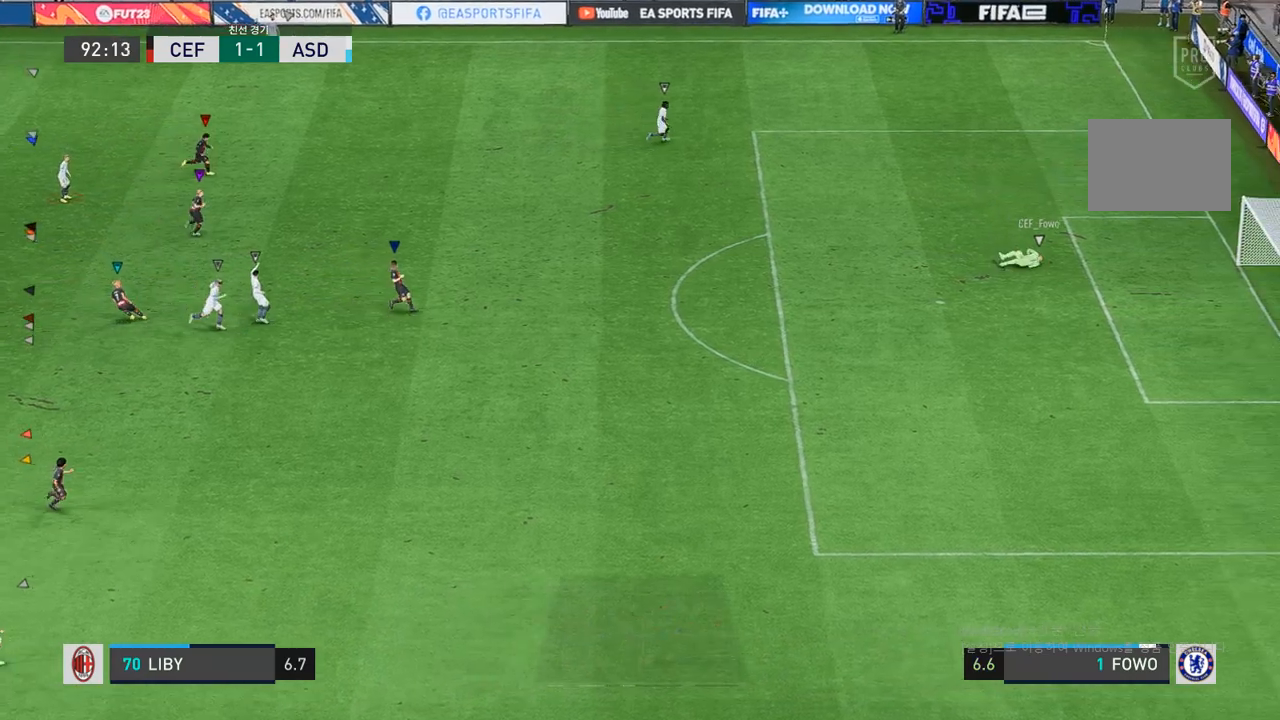
{"buttons": [], "left_stick": "center", "right_stick": "center", "events": []}
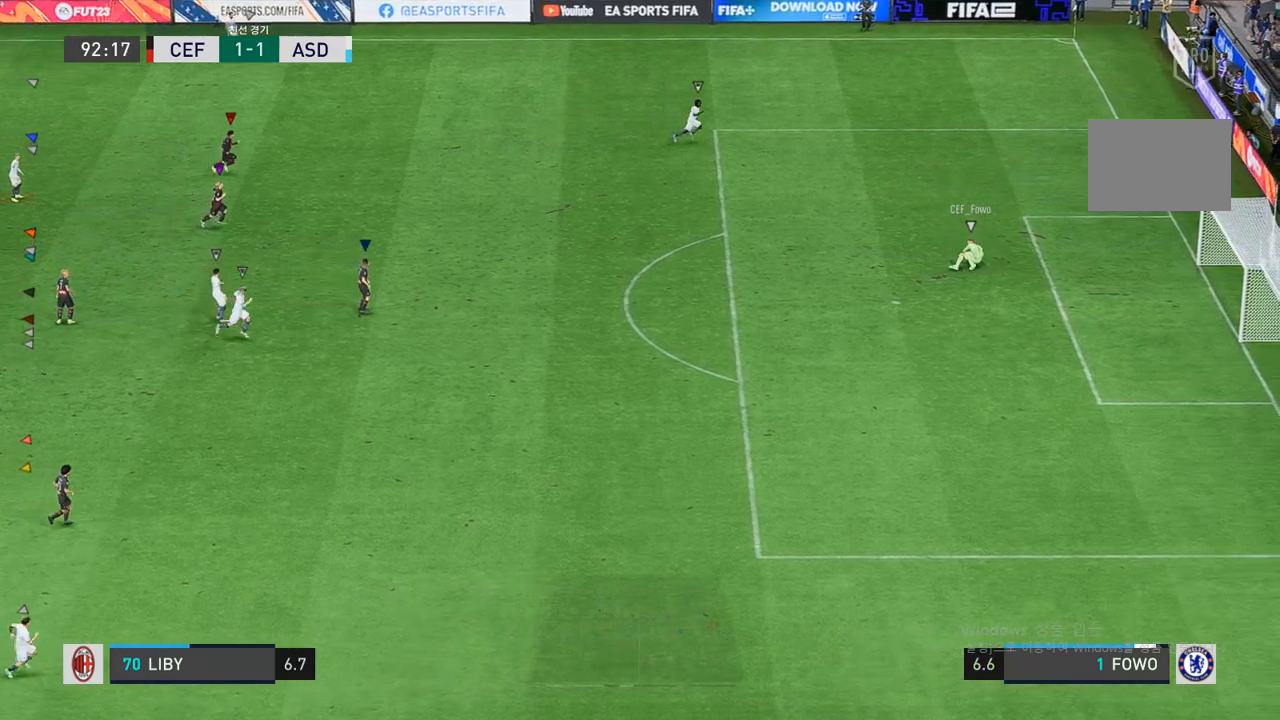
{"buttons": [], "left_stick": "right", "right_stick": "center", "events": [[50, "left_stick", "right"], [100, "left_stick", "down-right"], [467, "left_stick", "right"]]}
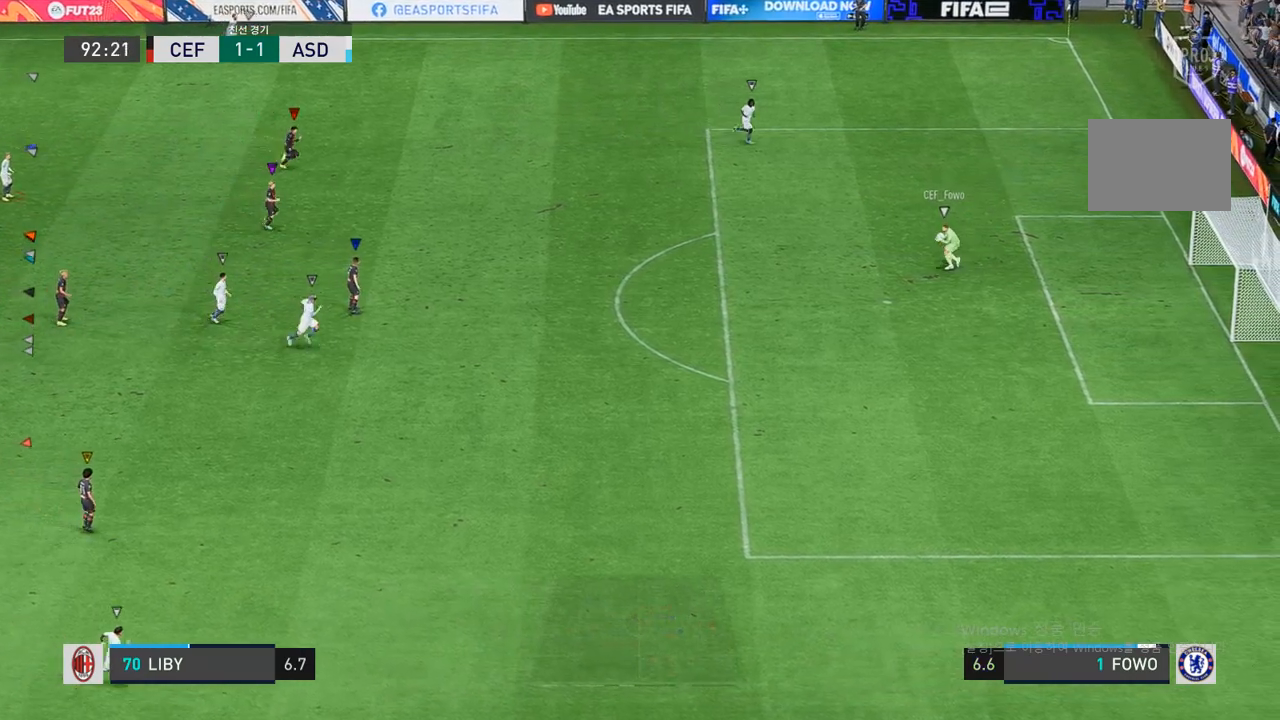
{"buttons": [], "left_stick": "center", "right_stick": "center", "events": [[500, "left_stick", "center"]]}
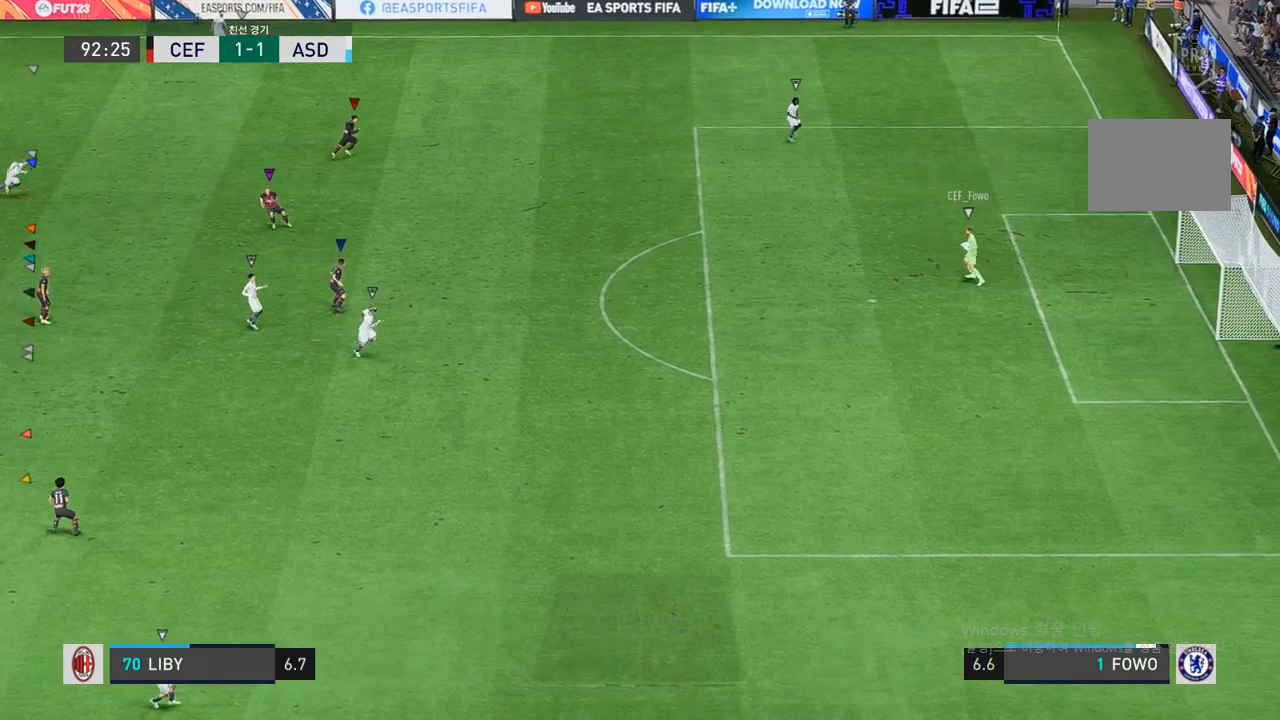
{"buttons": [], "left_stick": "right", "right_stick": "center", "events": [[183, "left_stick", "right"]]}
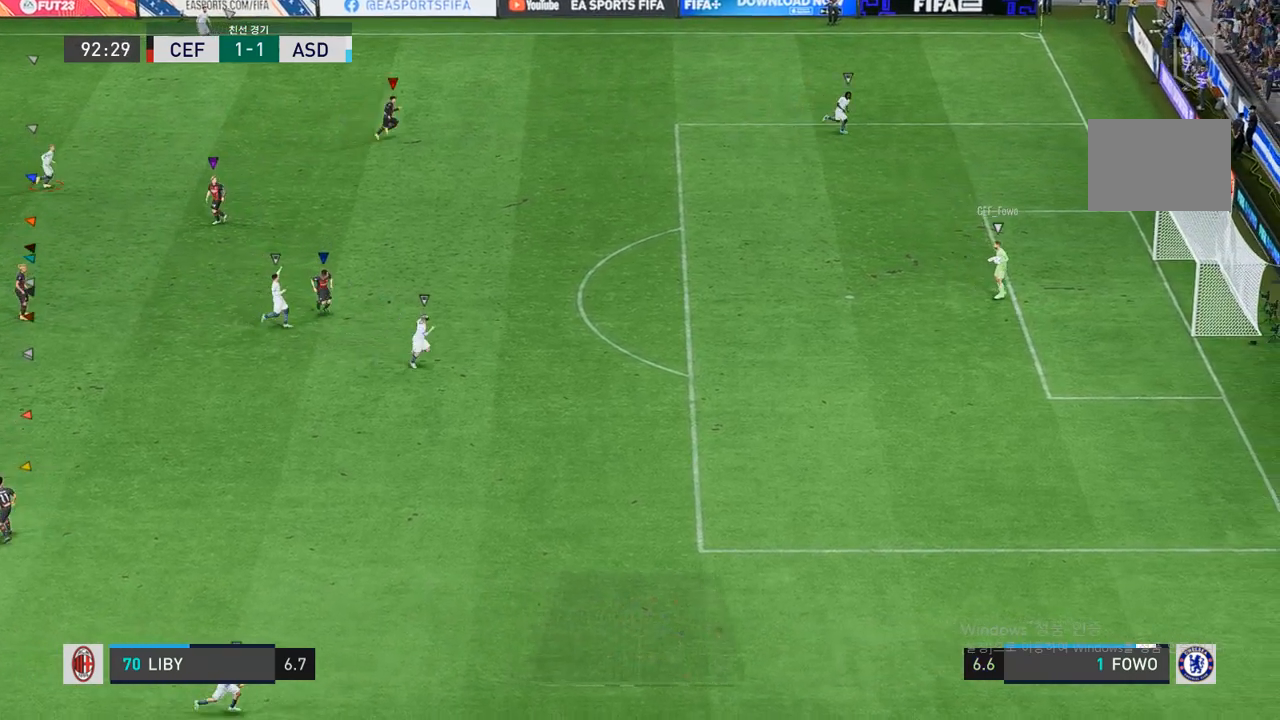
{"buttons": [], "left_stick": "center", "right_stick": "center", "events": [[383, "left_stick", "center"]]}
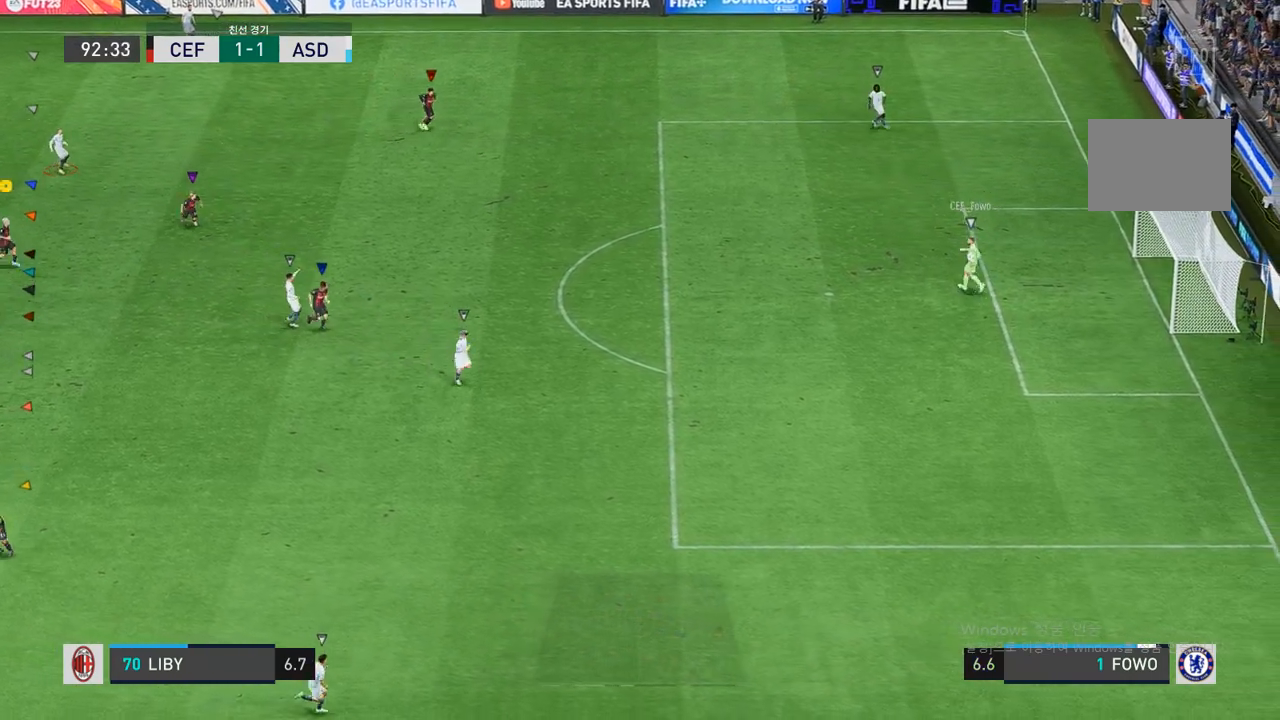
{"buttons": [], "left_stick": "right", "right_stick": "center", "events": [[483, "left_stick", "right"]]}
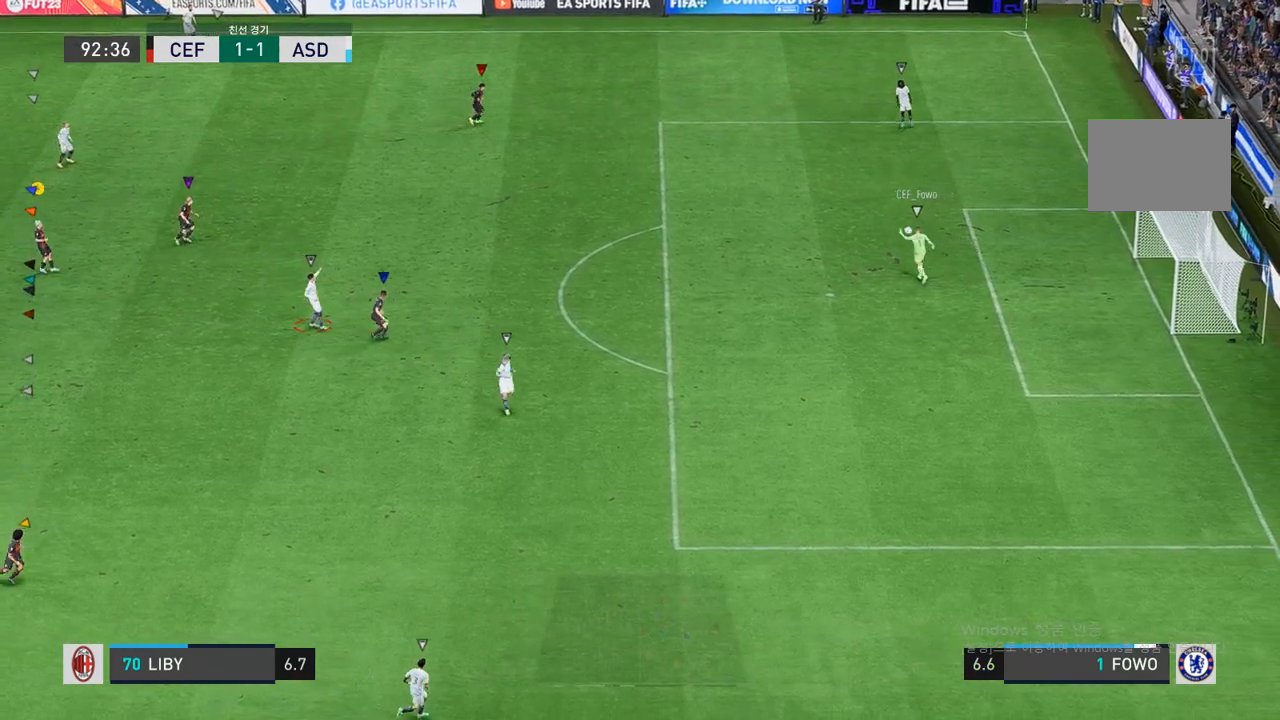
{"buttons": [], "left_stick": "center", "right_stick": "center", "events": [[67, "left_stick", "down-right"], [217, "left_stick", "center"]]}
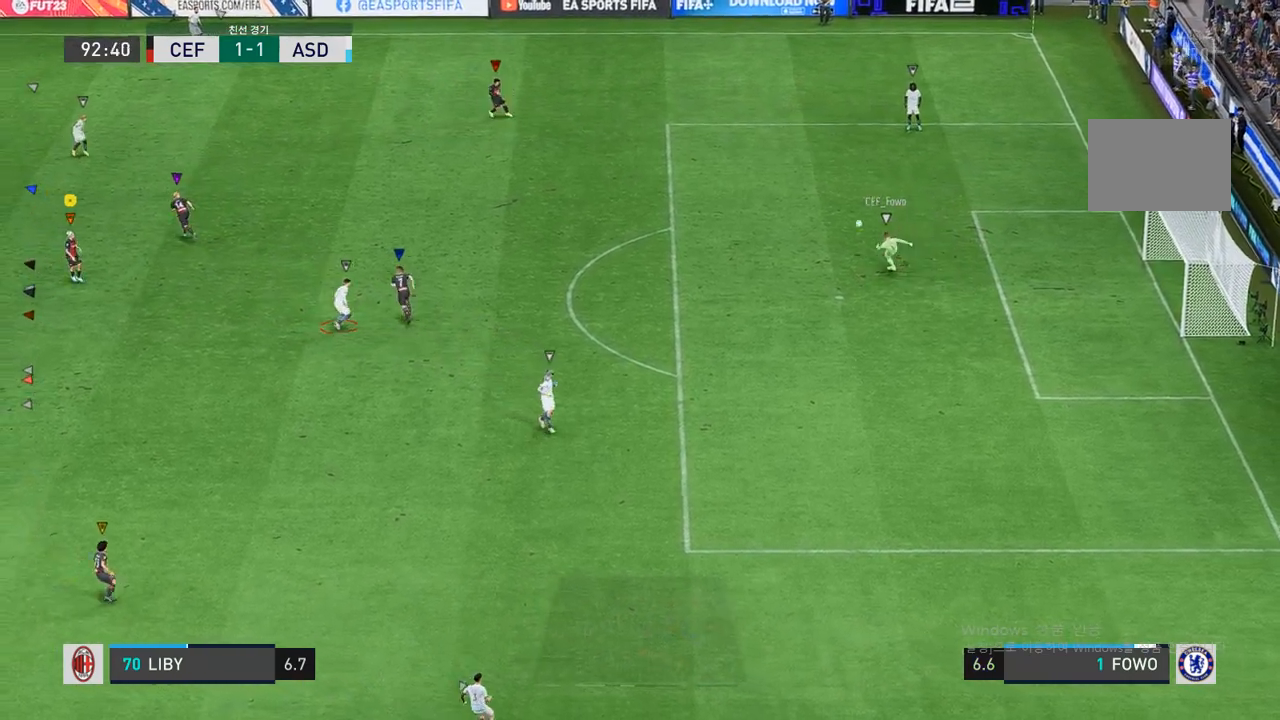
{"buttons": [], "left_stick": "up-left", "right_stick": "center", "events": [[33, "left_stick", "up-right"], [317, "left_stick", "up"], [450, "left_stick", "up-left"]]}
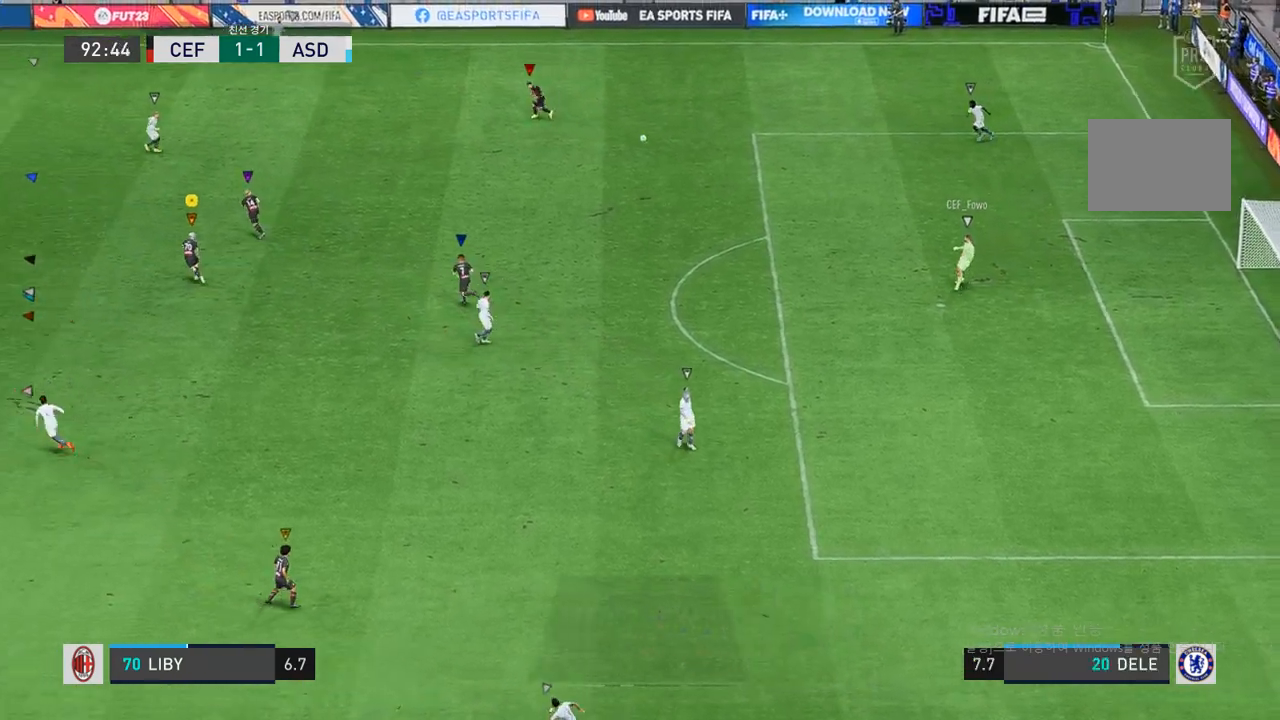
{"buttons": [], "left_stick": "up-left", "right_stick": "center", "events": []}
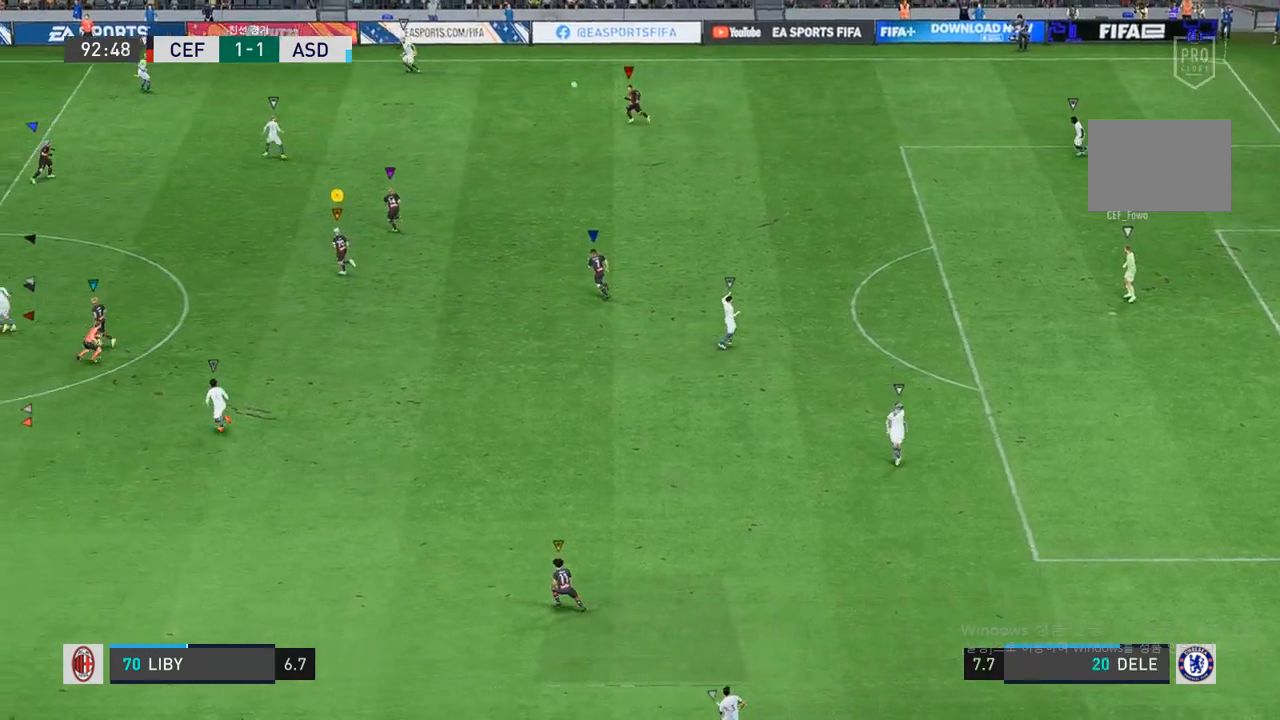
{"buttons": ["R2"], "left_stick": "up-left", "right_stick": "center", "events": [[100, "R2", "down"]]}
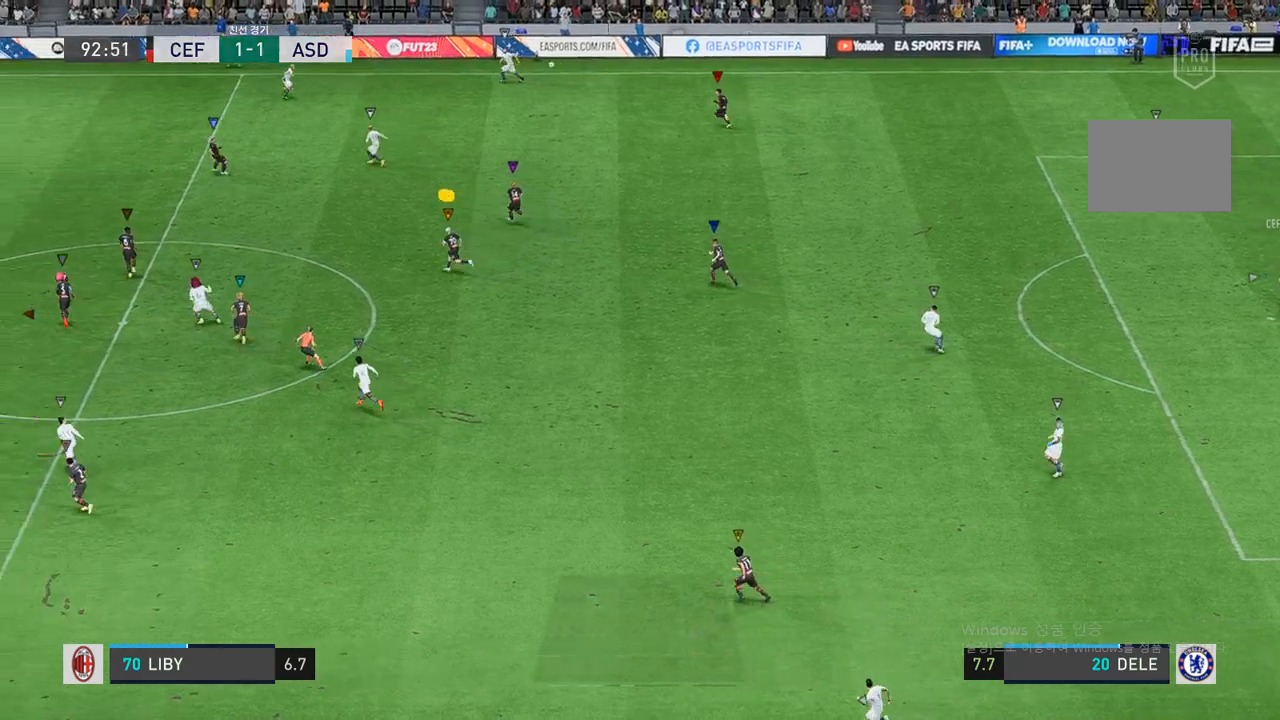
{"buttons": ["R2"], "left_stick": "up-left", "right_stick": "center", "events": []}
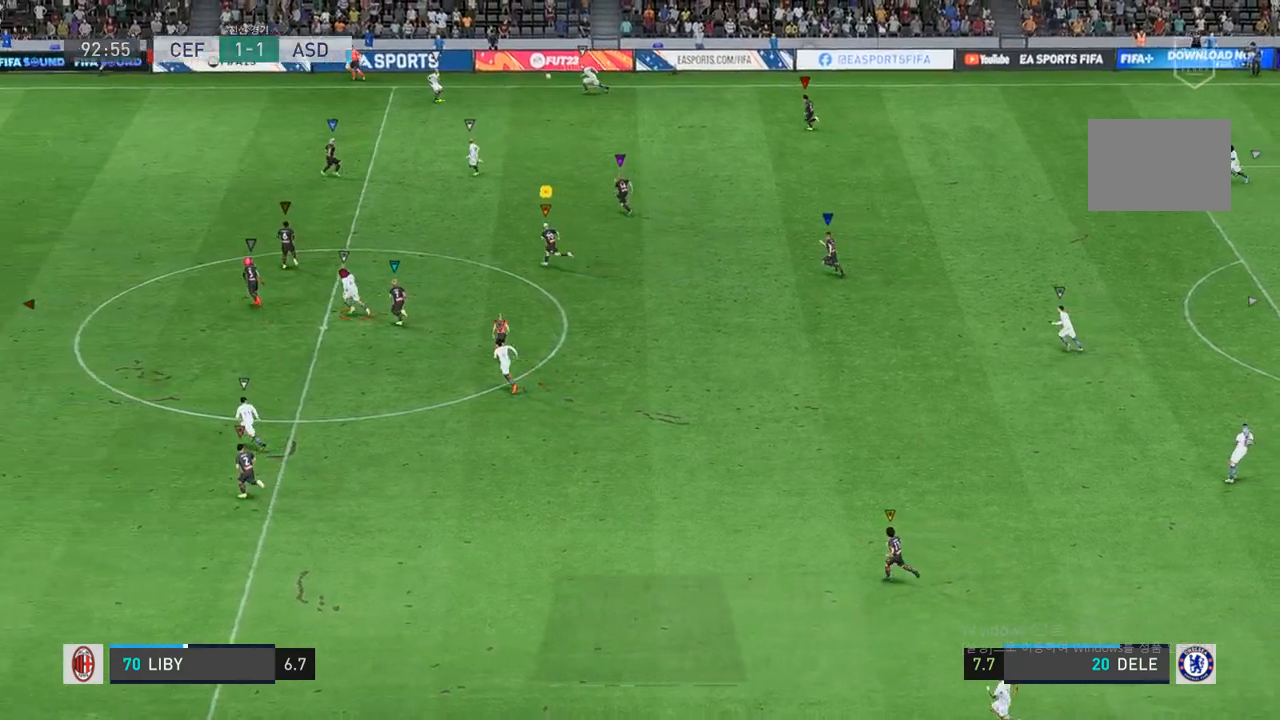
{"buttons": ["R2"], "left_stick": "up-left", "right_stick": "center", "events": []}
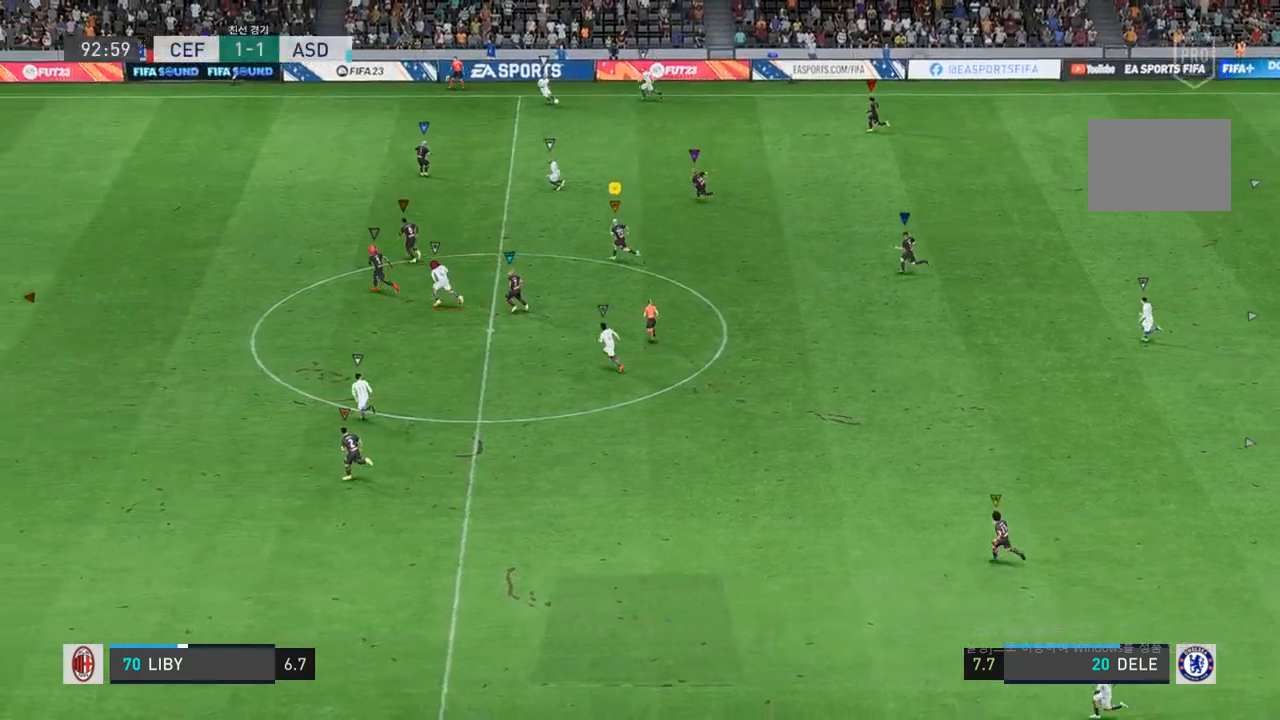
{"buttons": ["R2"], "left_stick": "up-left", "right_stick": "center", "events": []}
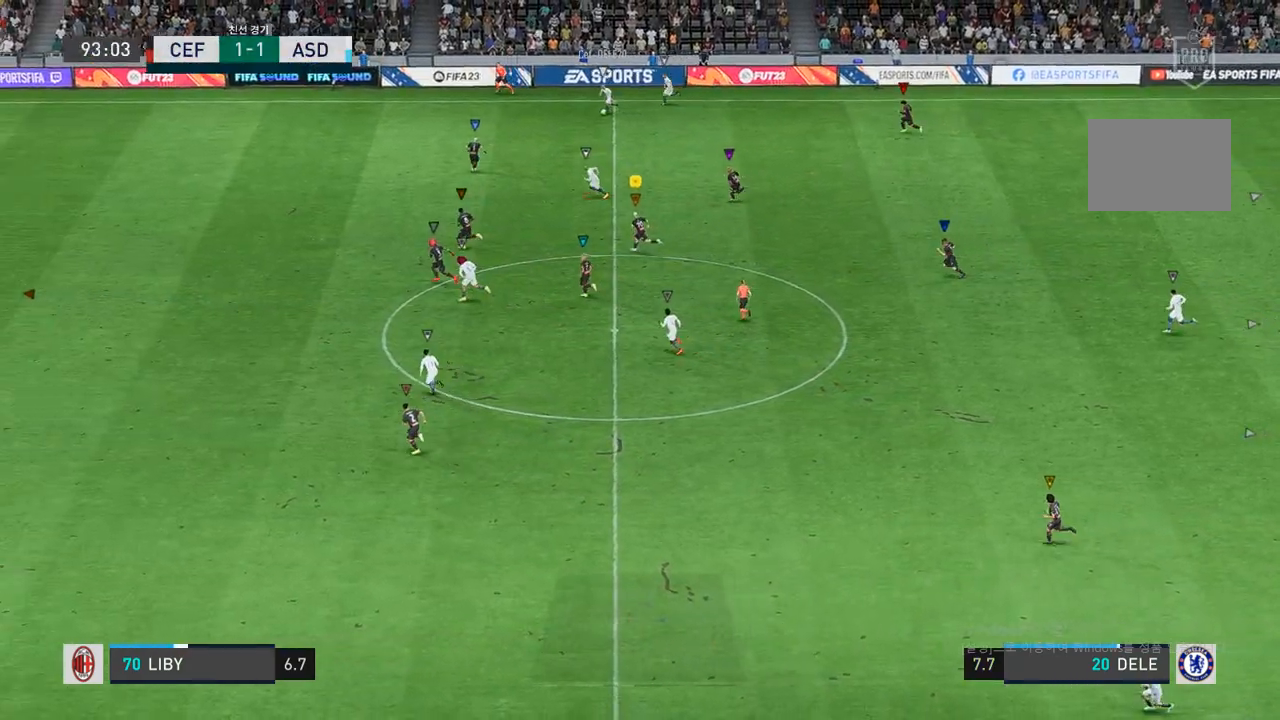
{"buttons": ["R2"], "left_stick": "up-left", "right_stick": "center", "events": []}
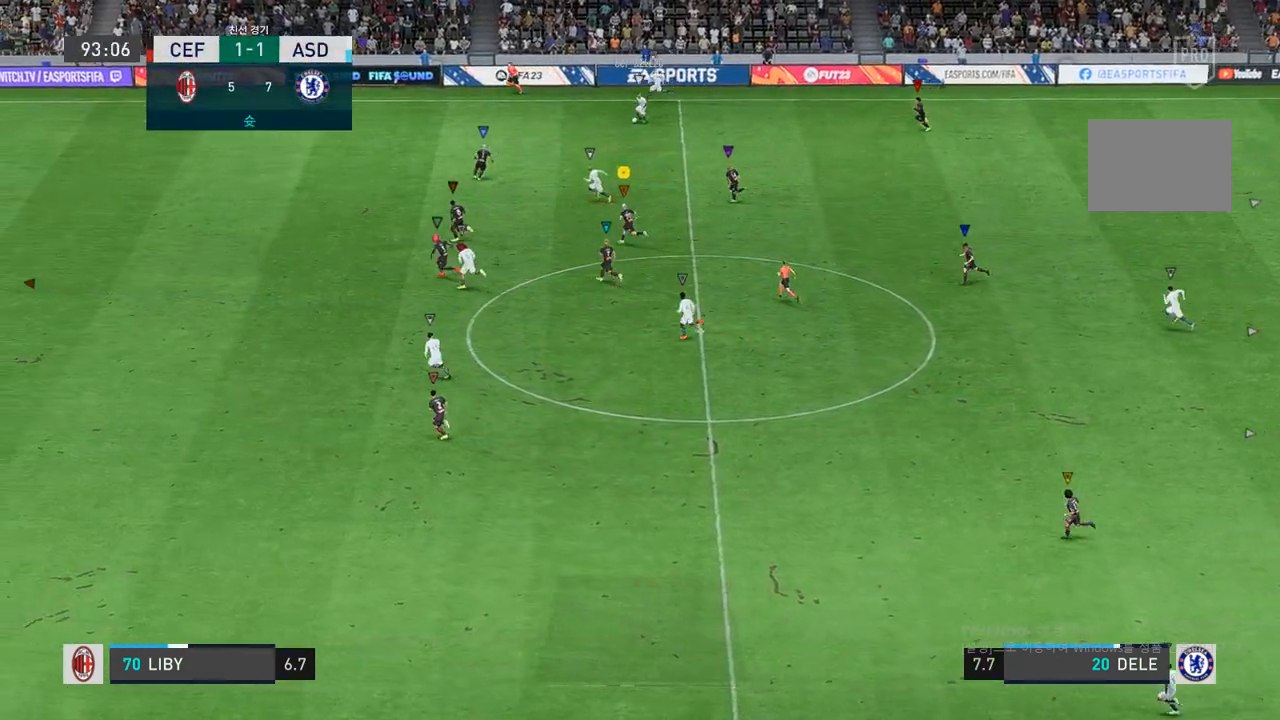
{"buttons": ["R2"], "left_stick": "up-left", "right_stick": "center", "events": []}
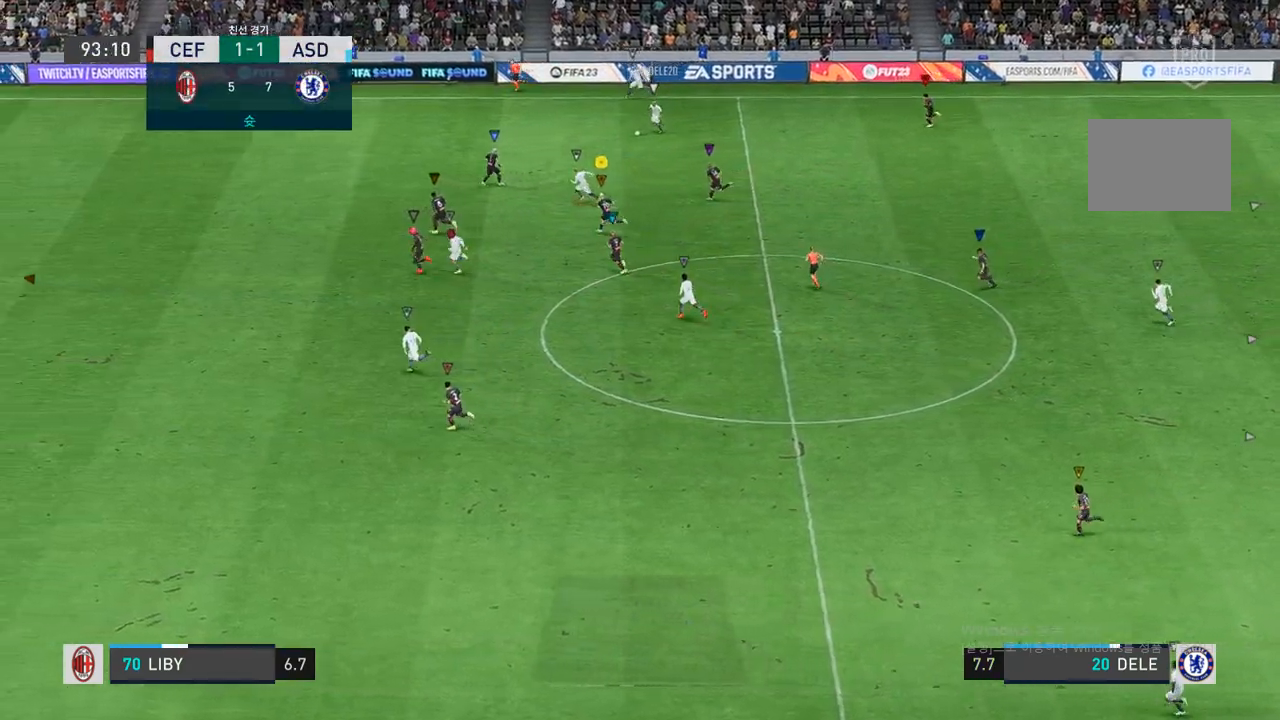
{"buttons": ["R2"], "left_stick": "left", "right_stick": "center", "events": [[267, "left_stick", "left"]]}
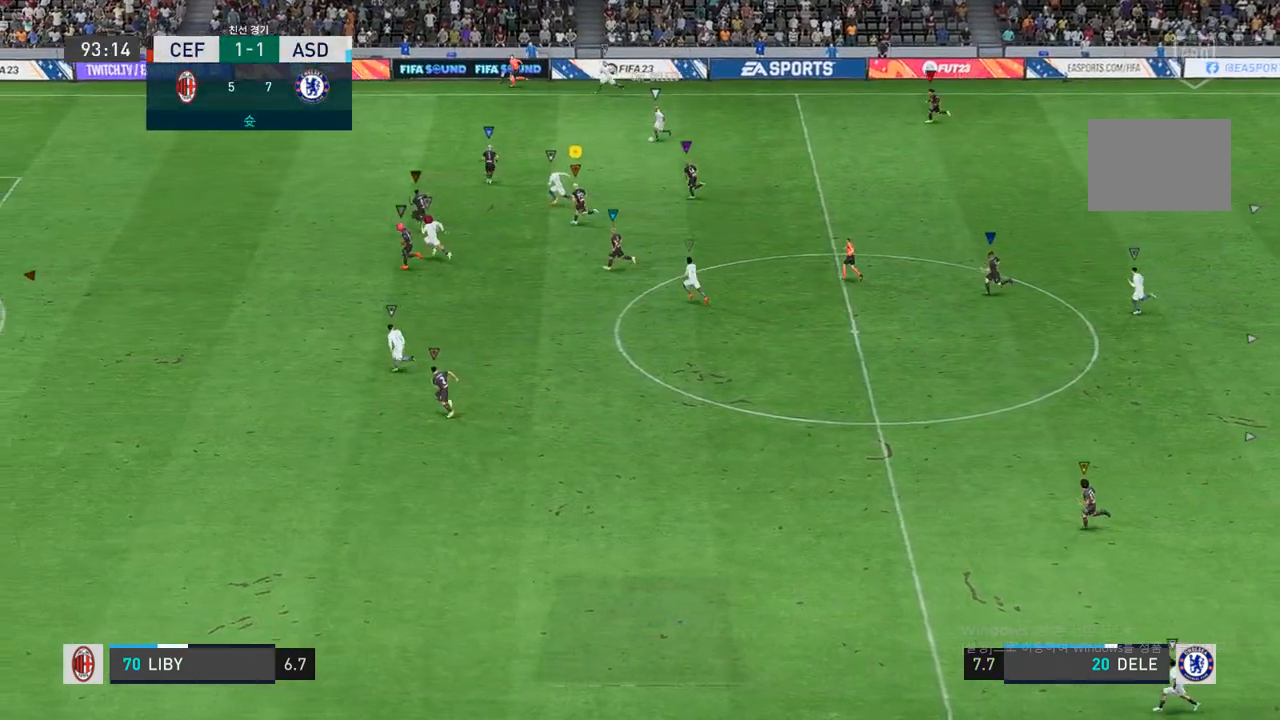
{"buttons": ["R2"], "left_stick": "left", "right_stick": "center", "events": []}
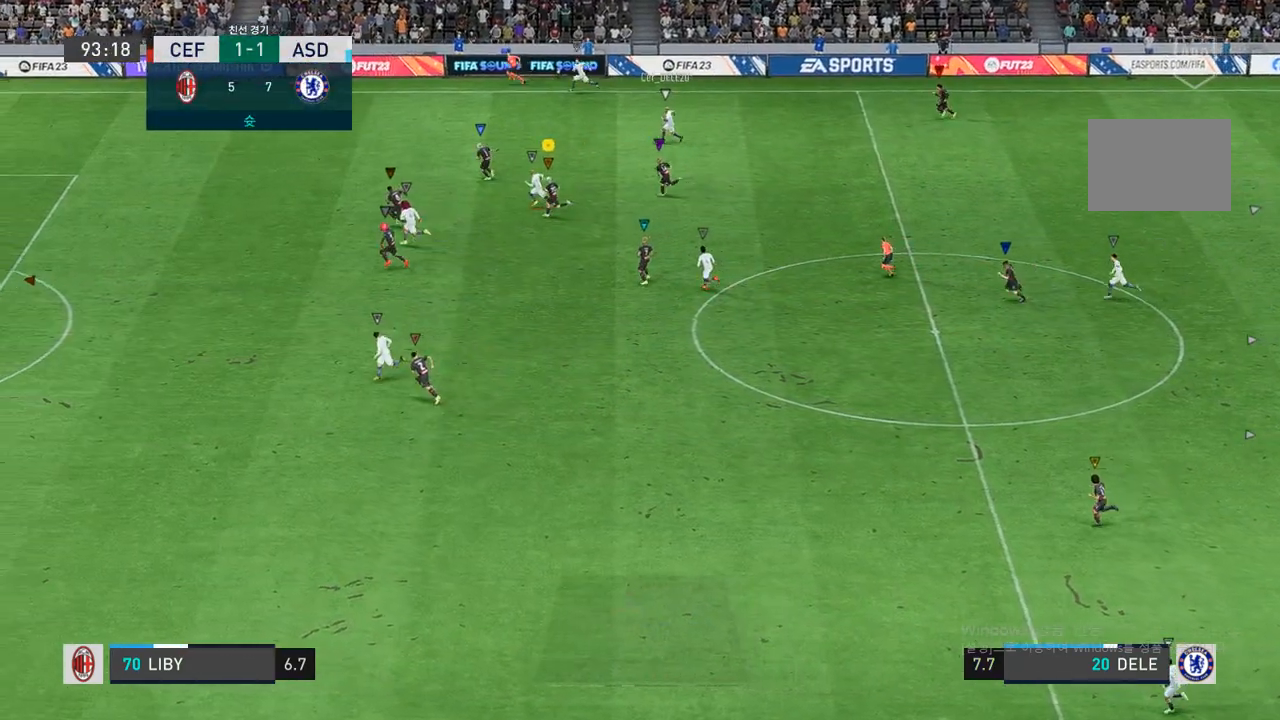
{"buttons": ["R2"], "left_stick": "left", "right_stick": "center", "events": []}
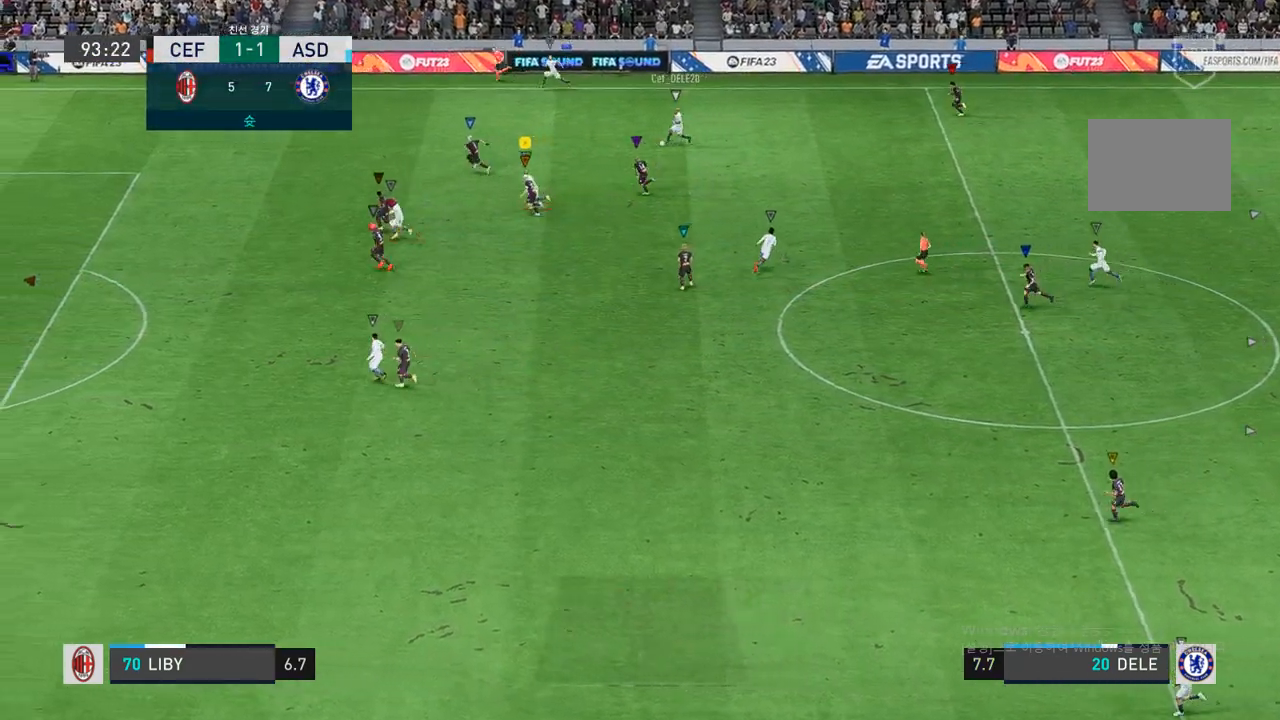
{"buttons": [], "left_stick": "center", "right_stick": "center", "events": [[217, "R2", "up"], [500, "left_stick", "center"]]}
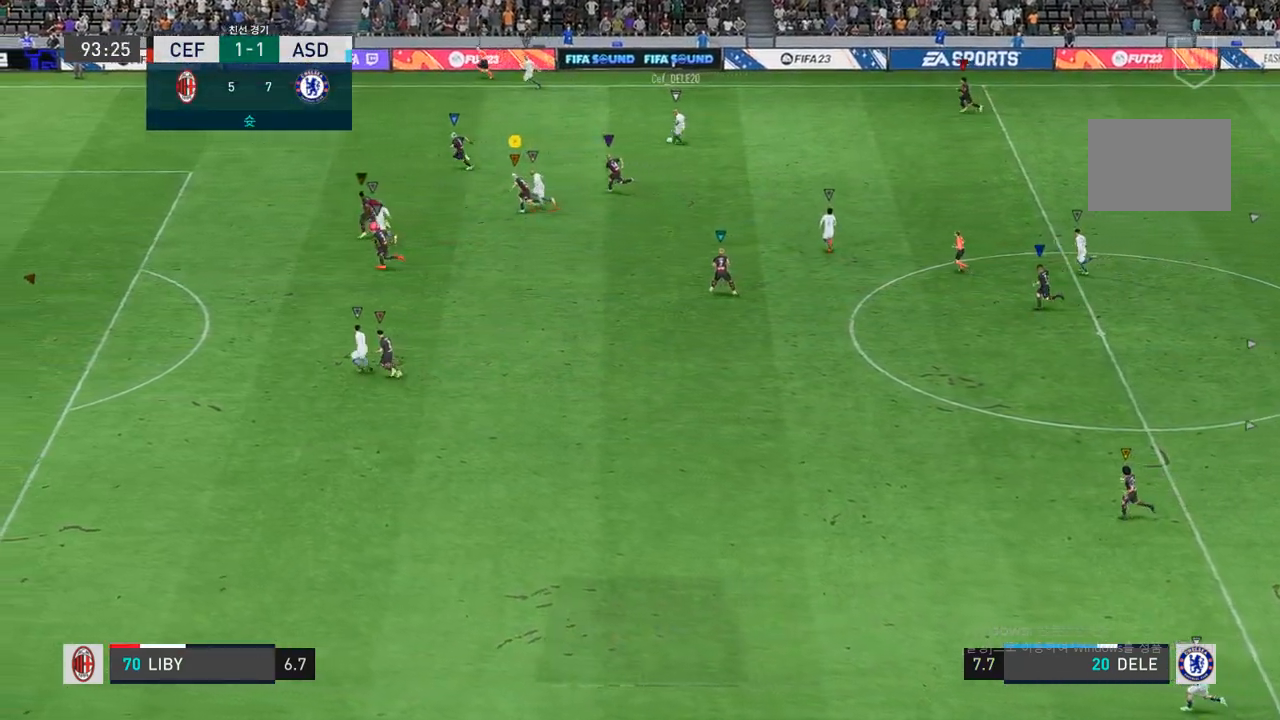
{"buttons": ["L2"], "left_stick": "left", "right_stick": "center", "events": [[167, "L2", "down"], [450, "left_stick", "left"]]}